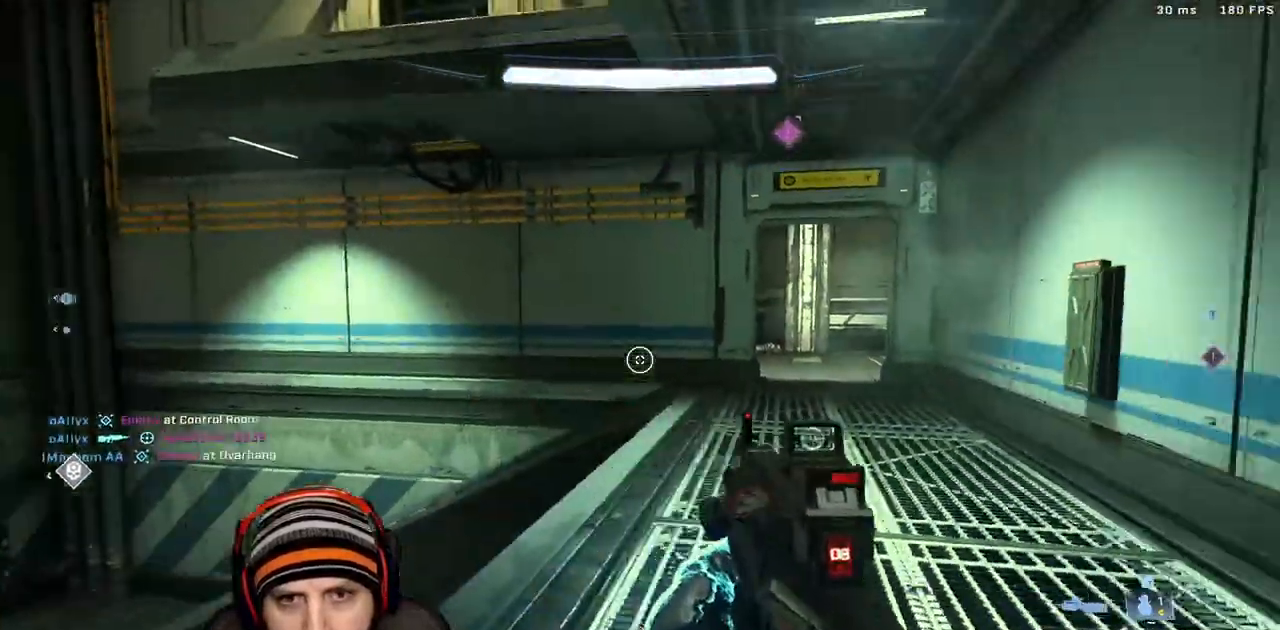
Gameplay with a controller (Xbox layout); each line is a JSON object with the inputs held at the frame after it. "events" lists button and stick changes between this image and that frame as [ms after this image, input, new state], when the widget could be followed in between.
{"buttons": ["X"], "left_stick": "up", "right_stick": "left", "events": [[83, "left_stick", "center"], [117, "right_stick", "center"], [133, "left_stick", "up-left"], [317, "left_stick", "up"], [317, "right_stick", "left"], [417, "X", "down"]]}
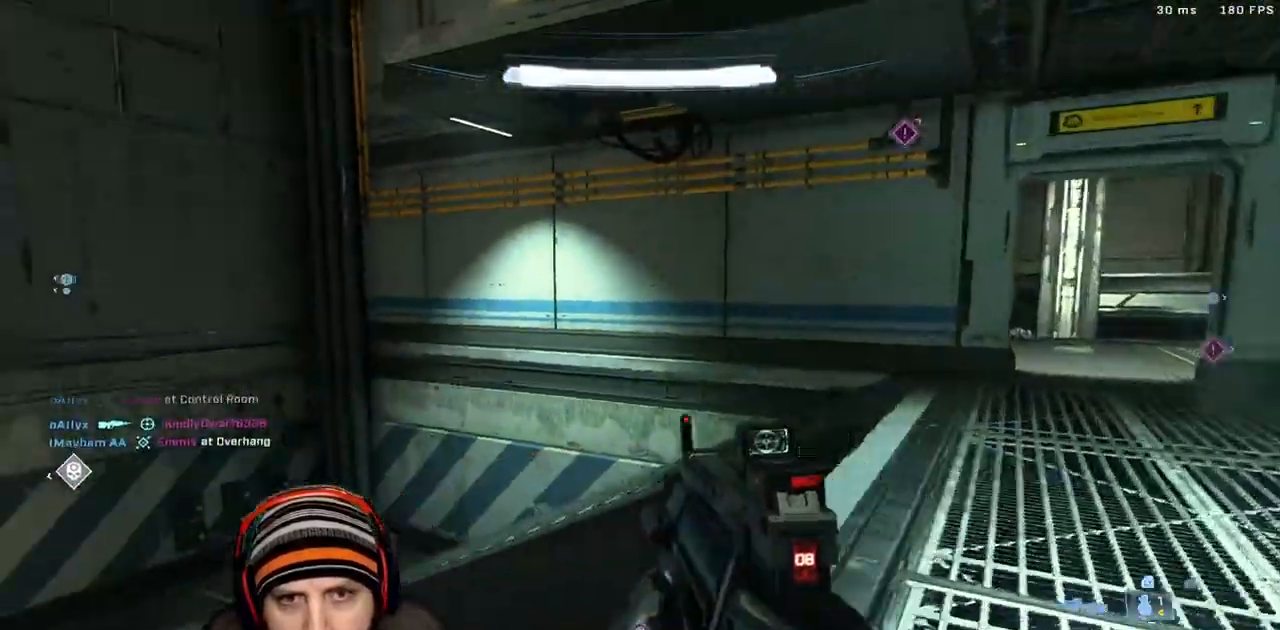
{"buttons": [], "left_stick": "down-left", "right_stick": "up-right"}
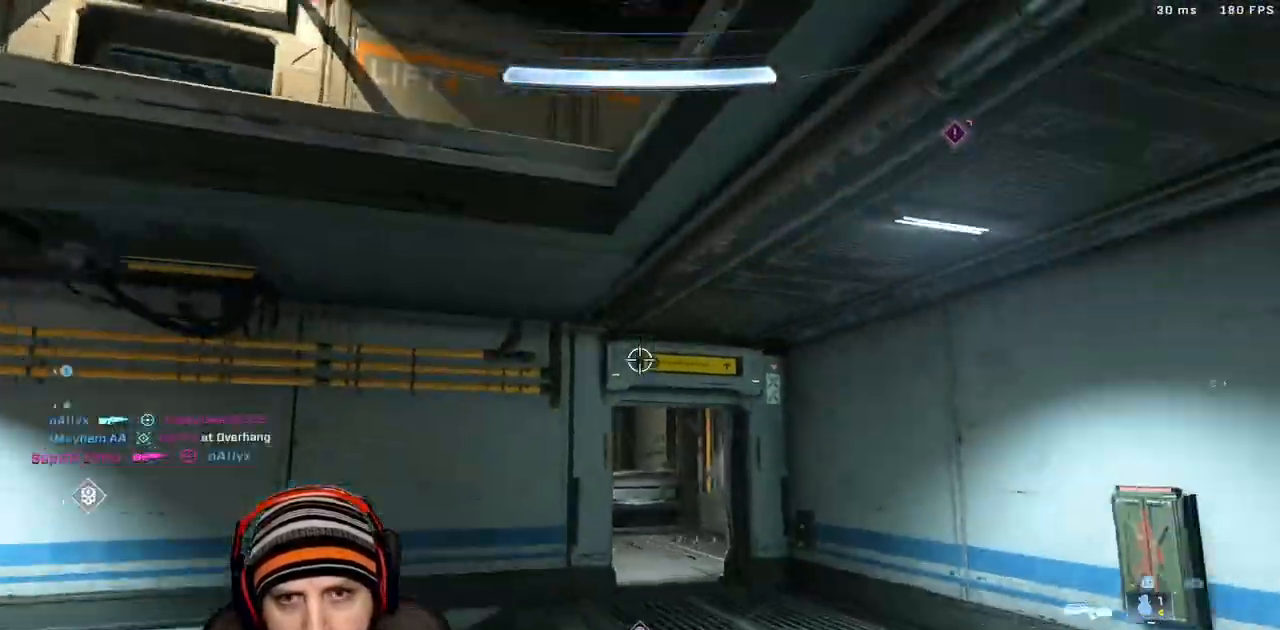
{"buttons": ["L3"], "left_stick": "down", "right_stick": "right"}
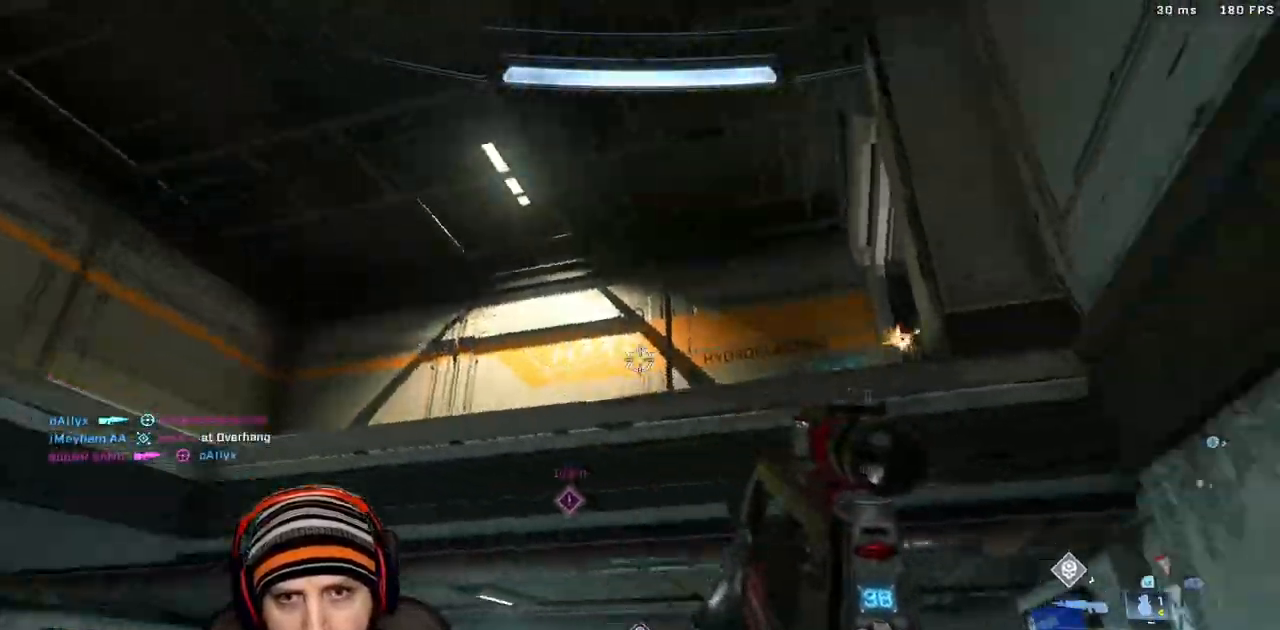
{"buttons": [], "left_stick": "up-right", "right_stick": "down-right"}
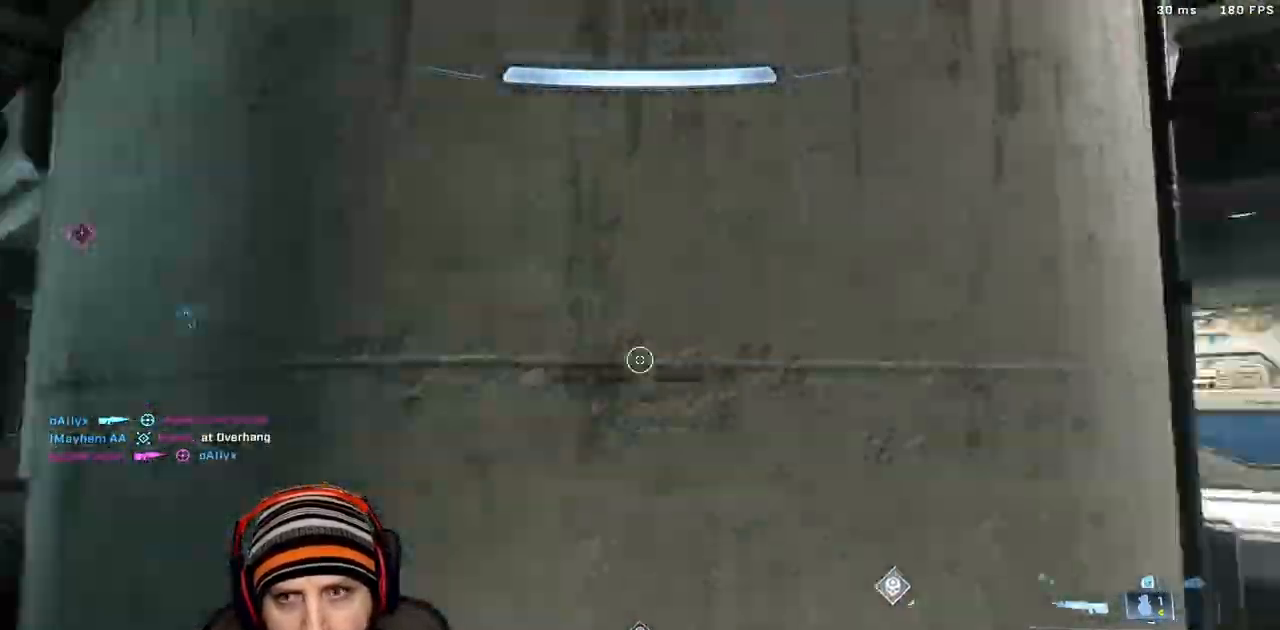
{"buttons": [], "left_stick": "up", "right_stick": "up-left", "events": [[267, "right_stick", "center"], [300, "X", "down"], [317, "right_stick", "up-left"], [367, "left_stick", "up"], [500, "X", "up"]]}
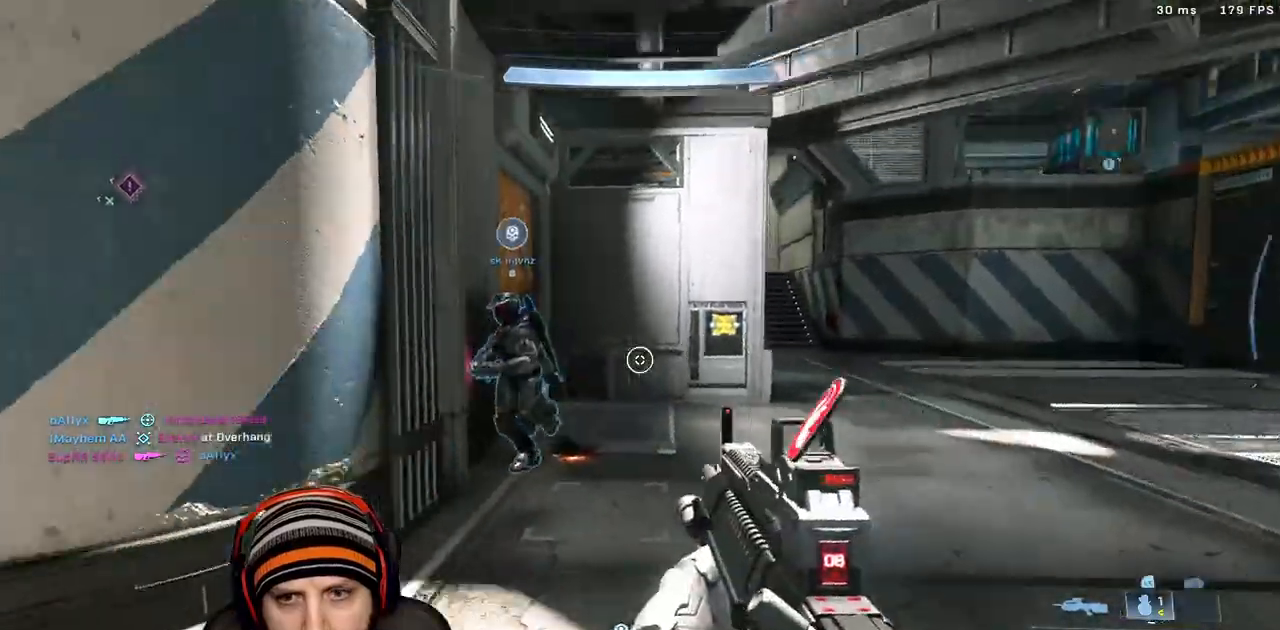
{"buttons": [], "left_stick": "down-left", "right_stick": "up-left", "events": [[117, "right_stick", "center"], [167, "right_stick", "left"], [183, "left_stick", "right"], [250, "left_stick", "down-right"], [383, "left_stick", "down"], [400, "right_stick", "up-left"], [483, "left_stick", "down-left"]]}
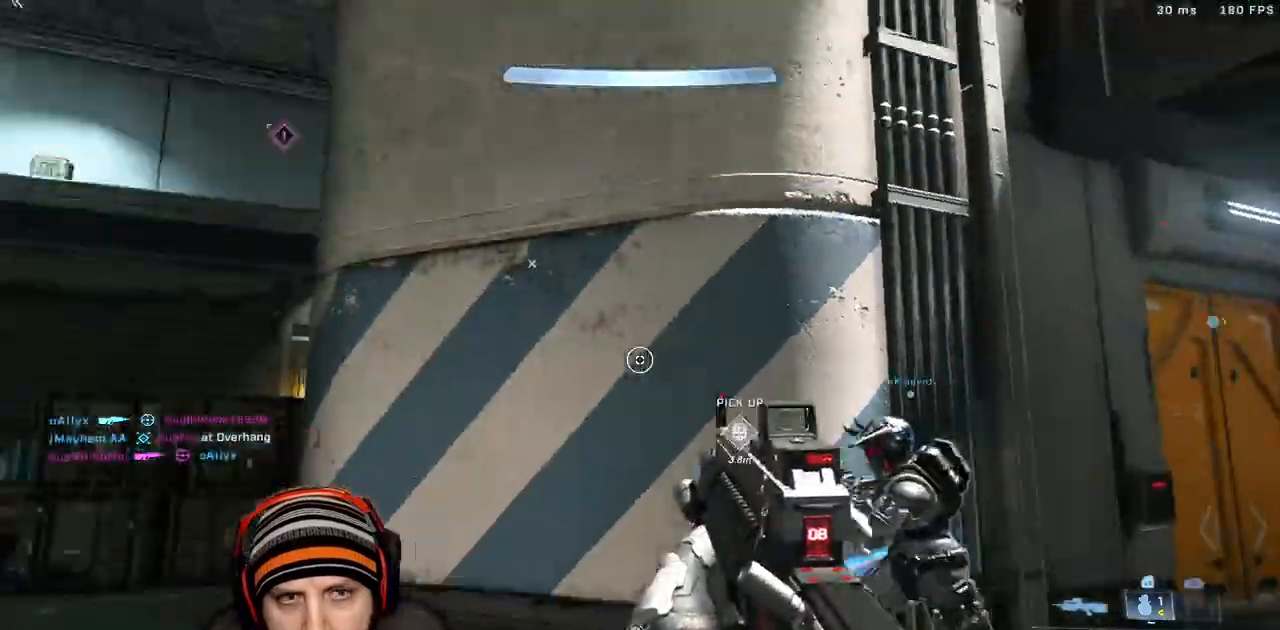
{"buttons": [], "left_stick": "left", "right_stick": "up", "events": [[17, "Y", "down"], [117, "Y", "up"], [250, "right_stick", "up"], [467, "left_stick", "left"]]}
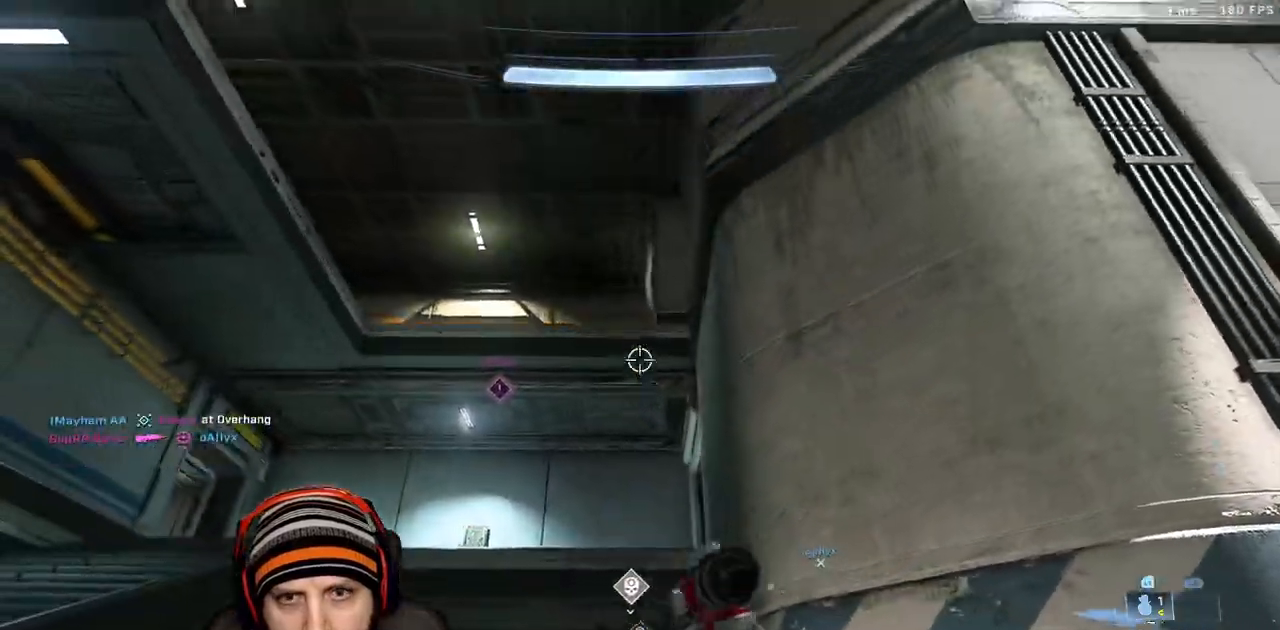
{"buttons": [], "left_stick": "left", "right_stick": "right", "events": [[317, "right_stick", "right"]]}
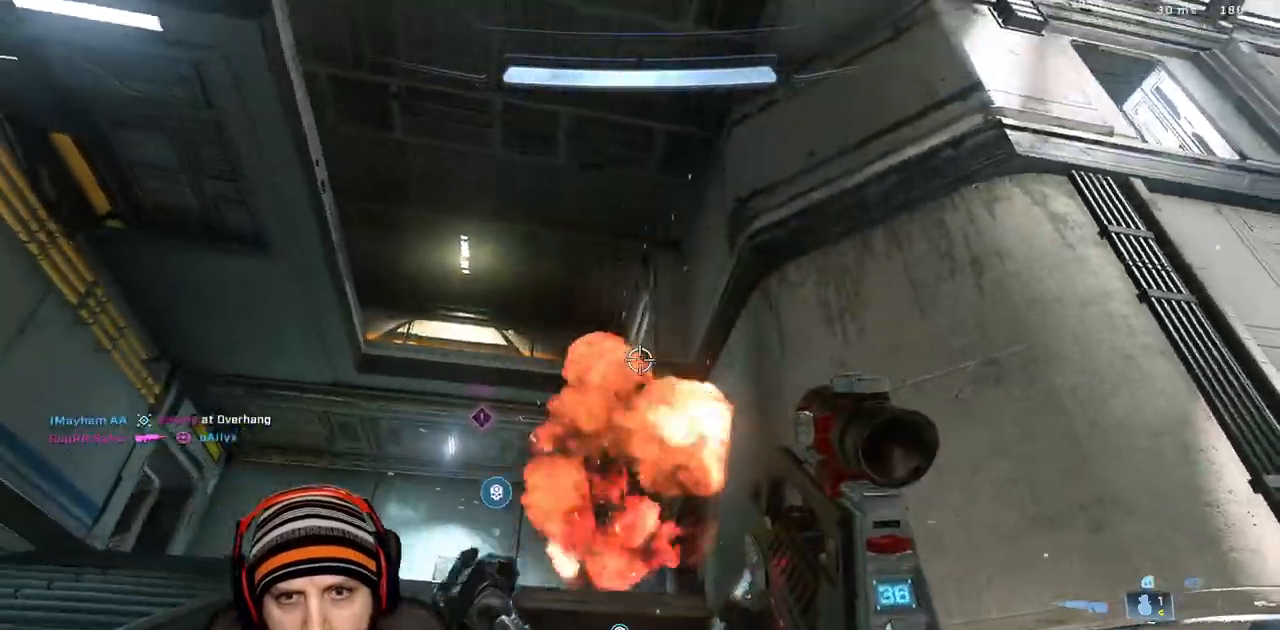
{"buttons": [], "left_stick": "left", "right_stick": "down-right", "events": [[300, "right_stick", "down-right"]]}